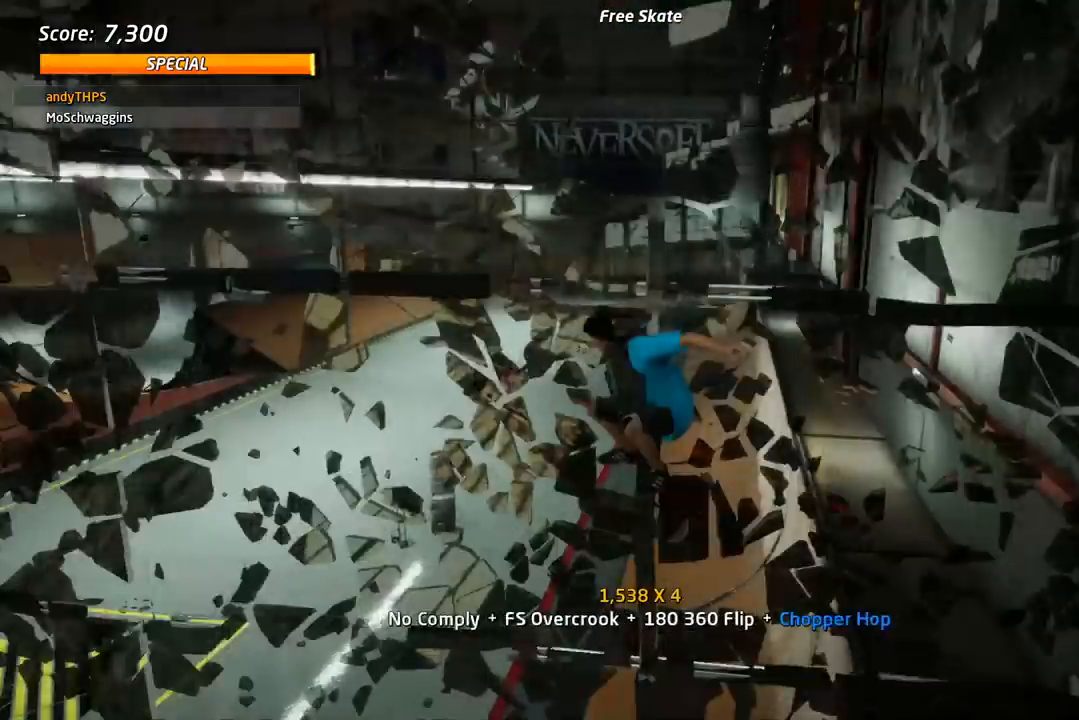
Gameplay with a controller (PlayStation layout); each line is a JSON object with the inputs held at the frame after it. "events" lists button and stick changes between this image and that frame as [ms after this image, input, new state], when the widget could be followed in between. Not read: left_stick.
{"buttons": [], "right_stick": "center", "events": [[67, "SQUARE", "up"], [117, "DPAD_LEFT", "up"], [450, "L1", "up"]]}
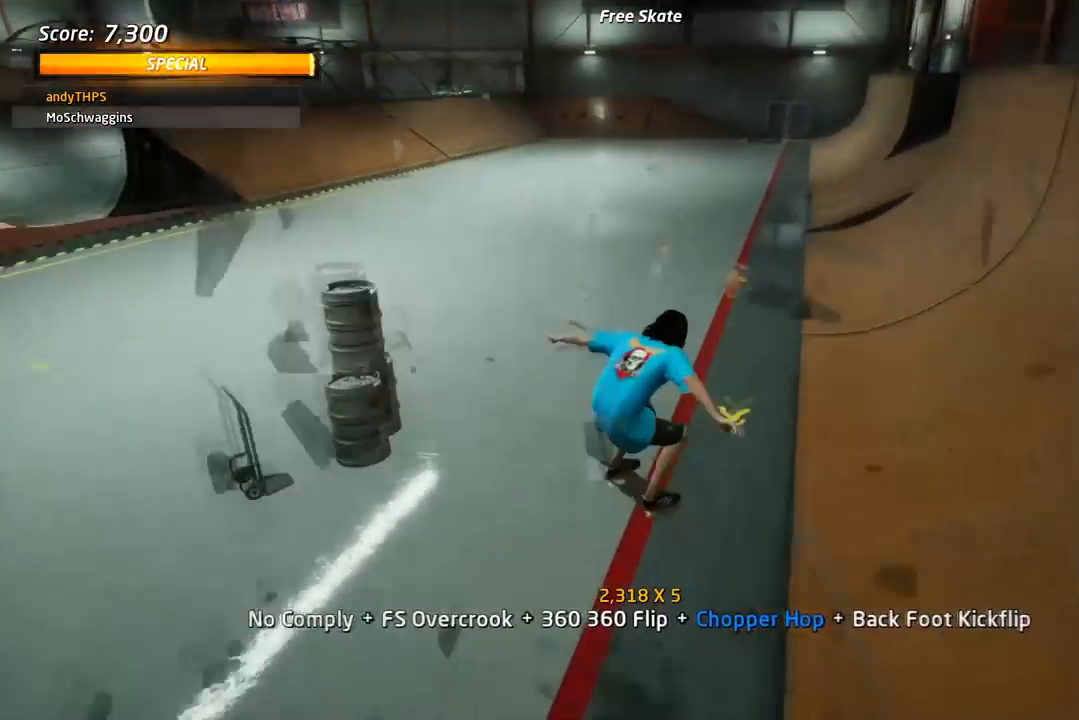
{"buttons": ["DPAD_DOWN"], "right_stick": "center", "events": [[83, "DPAD_DOWN", "down"]]}
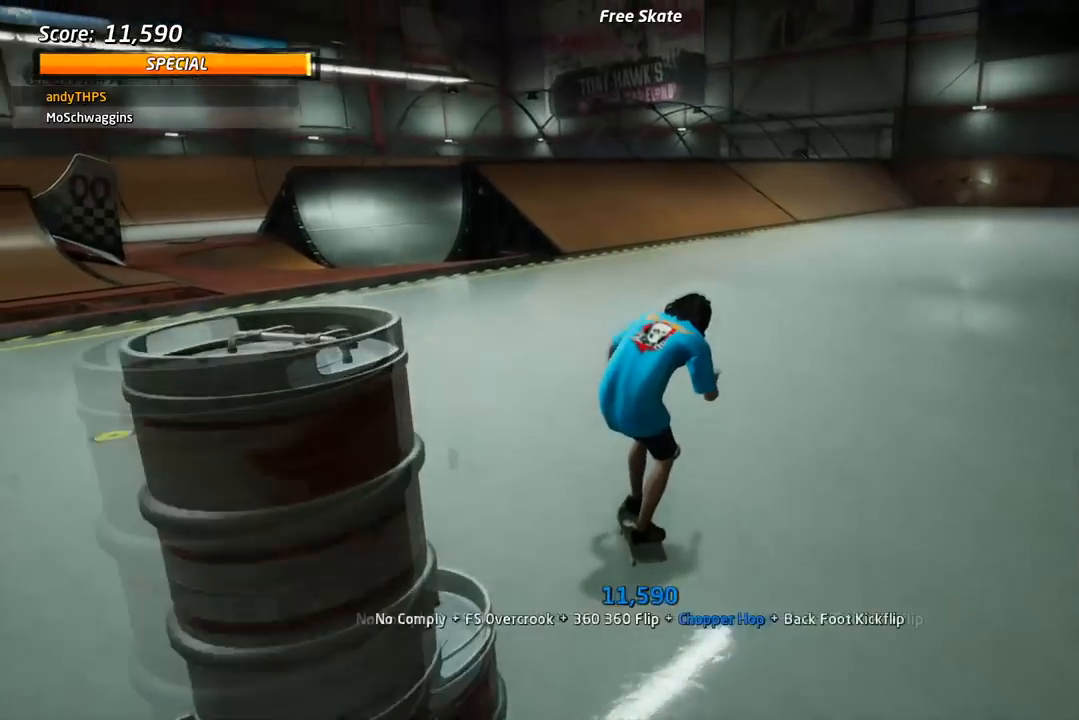
{"buttons": ["DPAD_DOWN"], "right_stick": "center", "events": []}
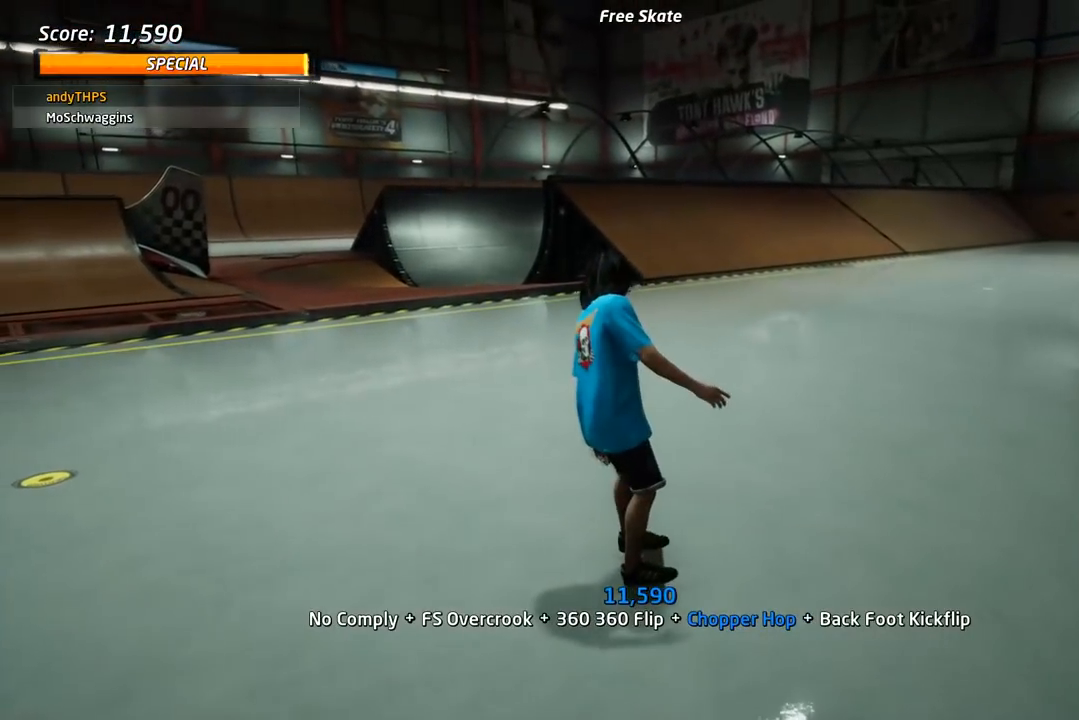
{"buttons": ["DPAD_DOWN"], "right_stick": "center", "events": []}
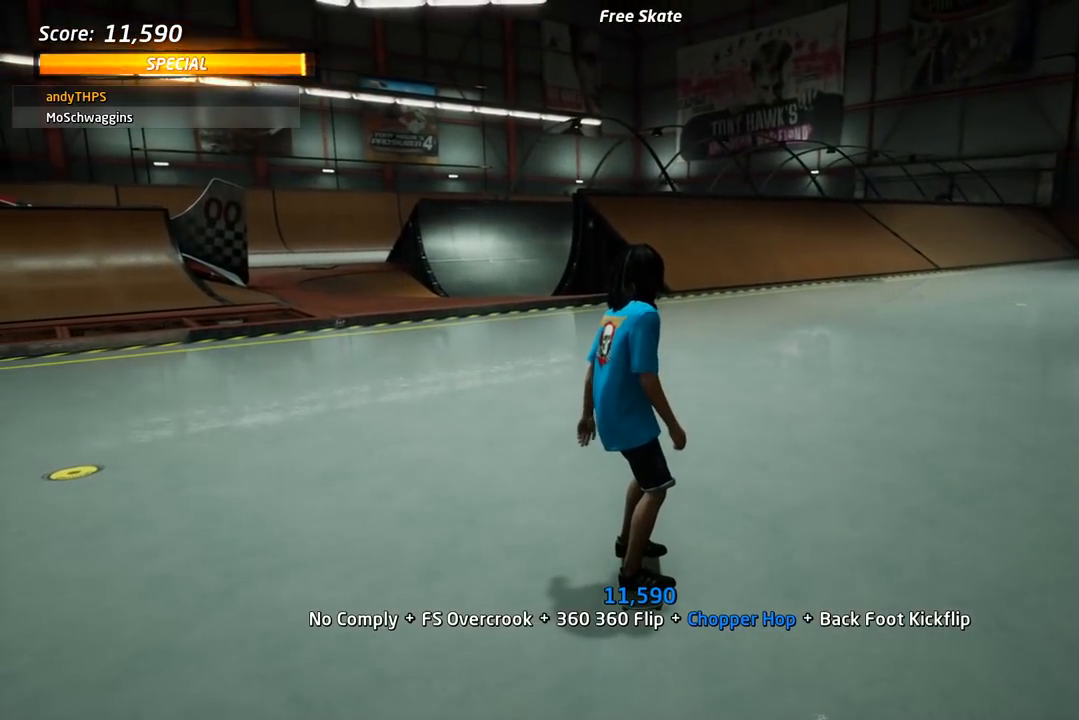
{"buttons": ["DPAD_DOWN"], "right_stick": "center", "events": []}
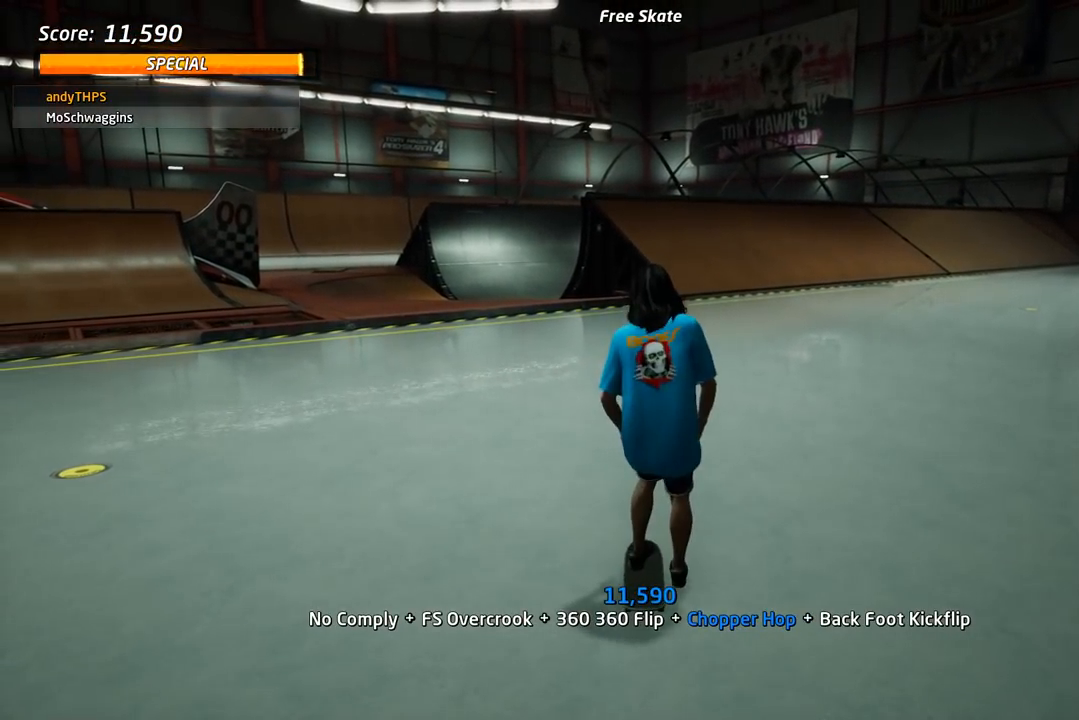
{"buttons": ["DPAD_DOWN"], "right_stick": "center", "events": []}
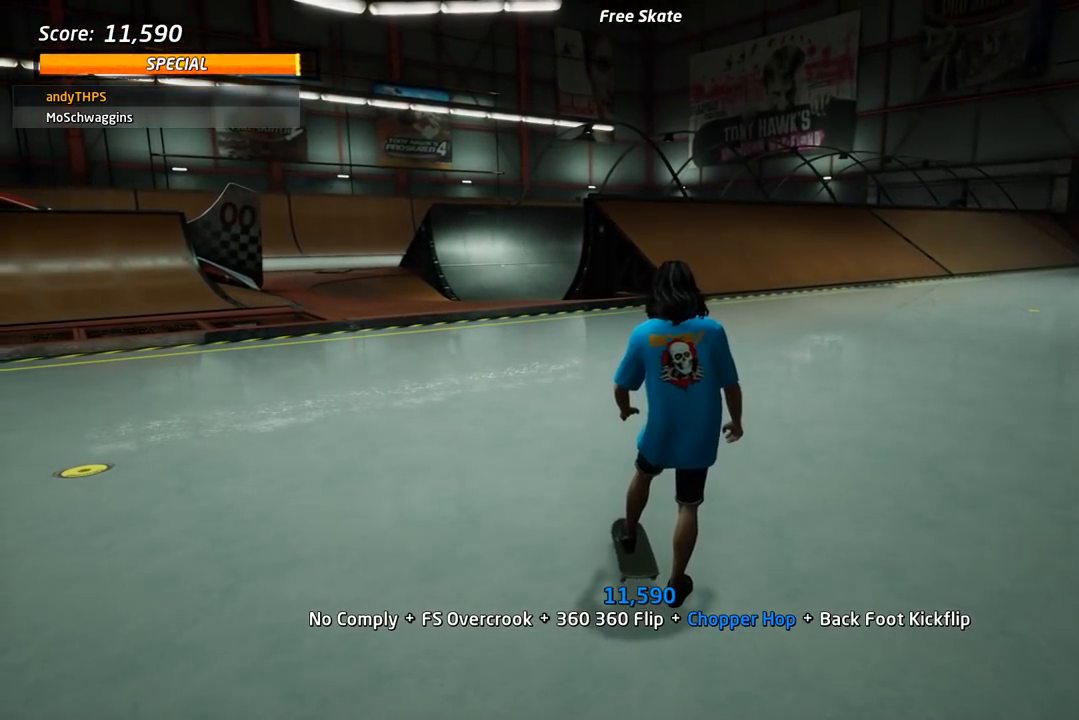
{"buttons": ["DPAD_DOWN"], "right_stick": "center", "events": []}
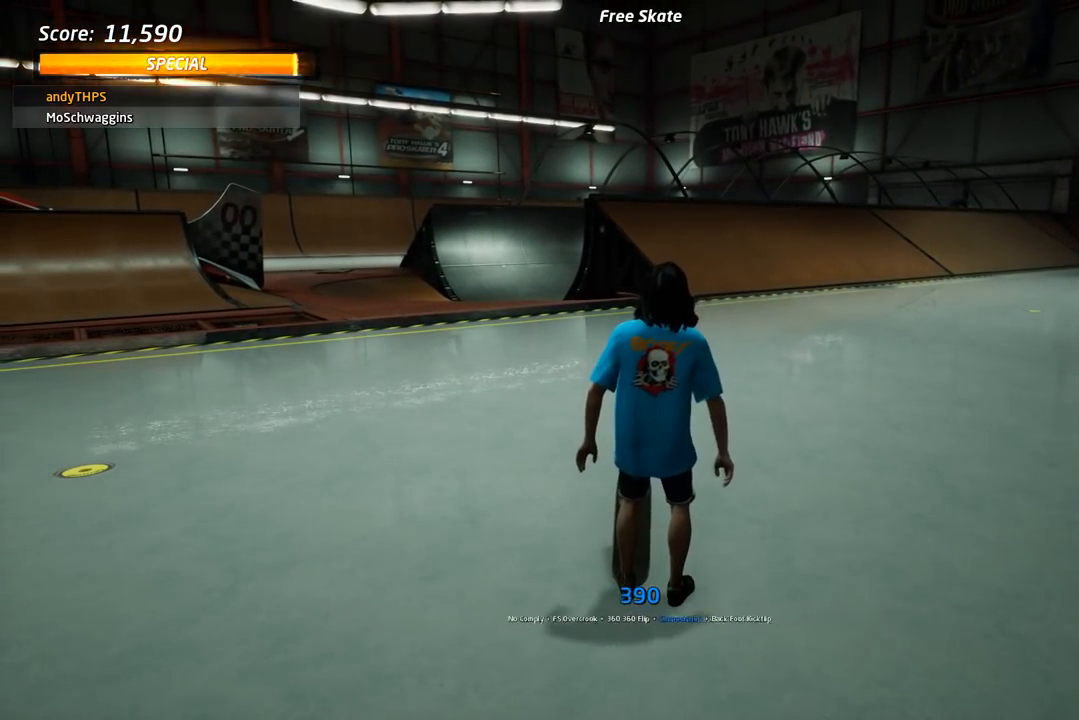
{"buttons": ["DPAD_DOWN"], "right_stick": "center", "events": []}
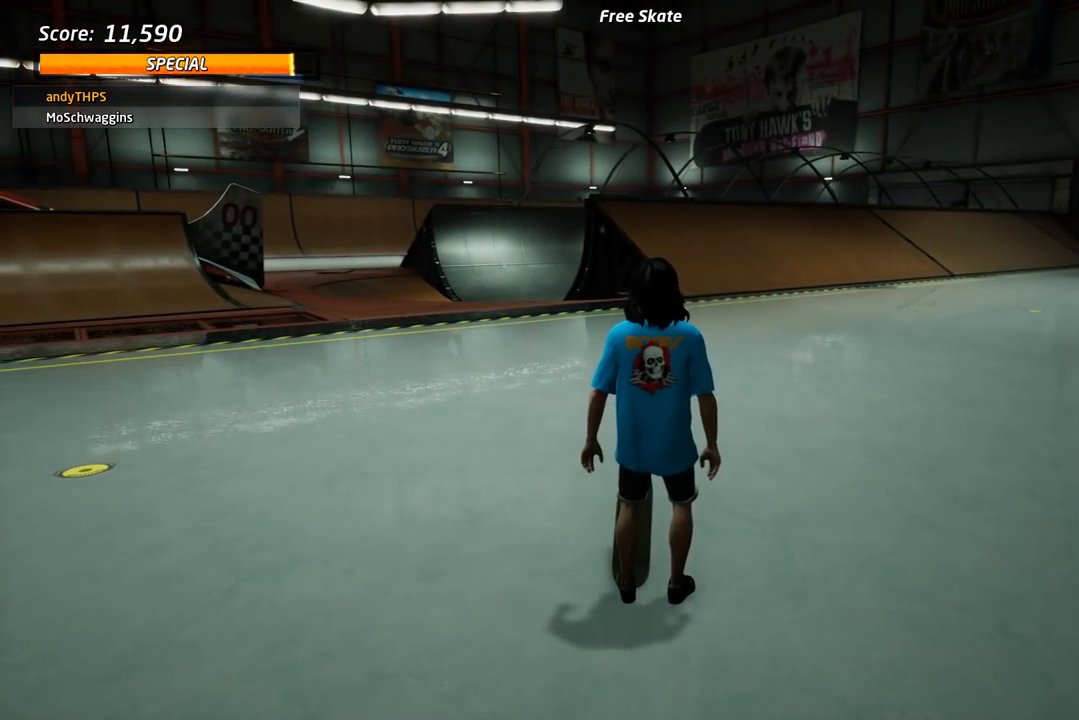
{"buttons": [], "right_stick": "center", "events": [[83, "DPAD_DOWN", "up"]]}